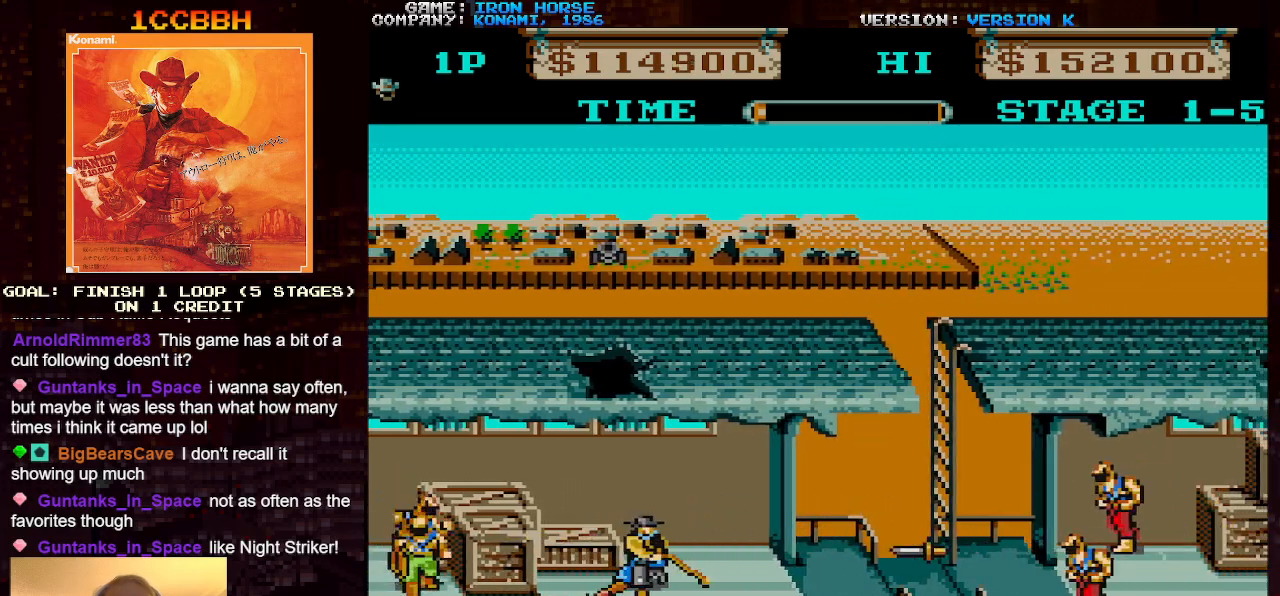
Gameplay with a controller (arcade stick); each line is a JSON object with the inputs held at the frame after it. "events" lists button and stick changes between this image and that frame as [ms after this image, input, new state], when the widget could be followed in between. Not read: L3 R3.
{"buttons": ["CROSS"], "left_stick": "center", "events": [[67, "left_stick", "center"], [83, "SQUARE", "up"], [133, "SQUARE", "down"], [250, "SQUARE", "up"], [350, "SQUARE", "down"], [417, "SQUARE", "up"]]}
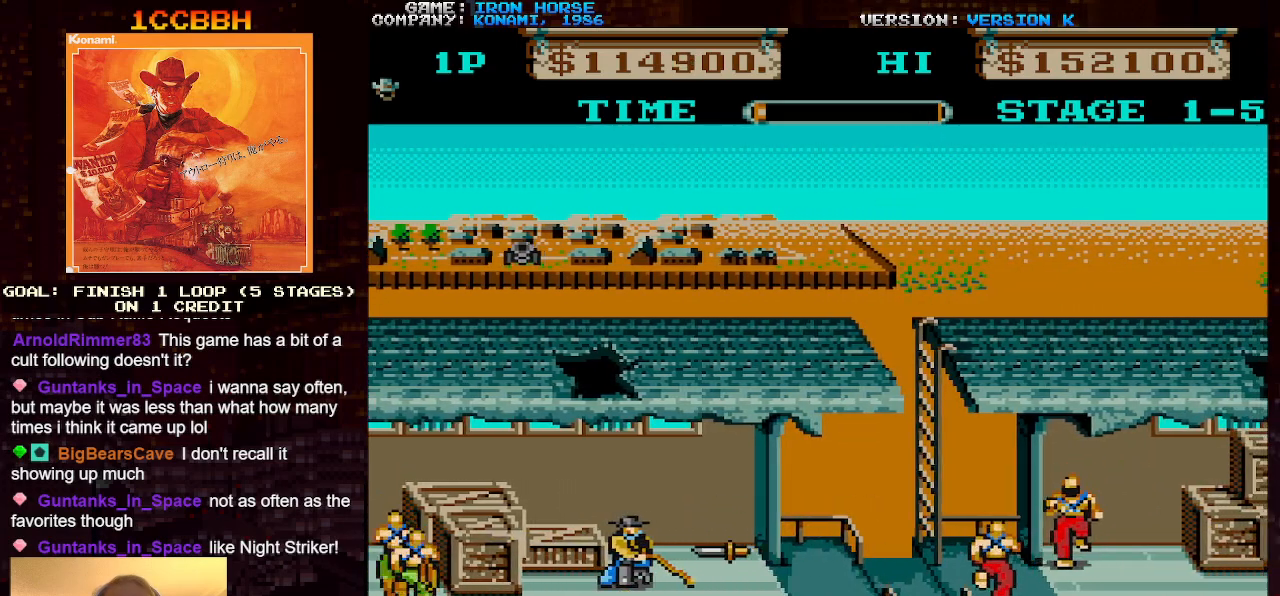
{"buttons": ["CROSS"], "left_stick": "center", "events": [[17, "SQUARE", "down"], [100, "SQUARE", "up"], [183, "SQUARE", "down"], [267, "SQUARE", "up"], [367, "SQUARE", "down"], [450, "SQUARE", "up"]]}
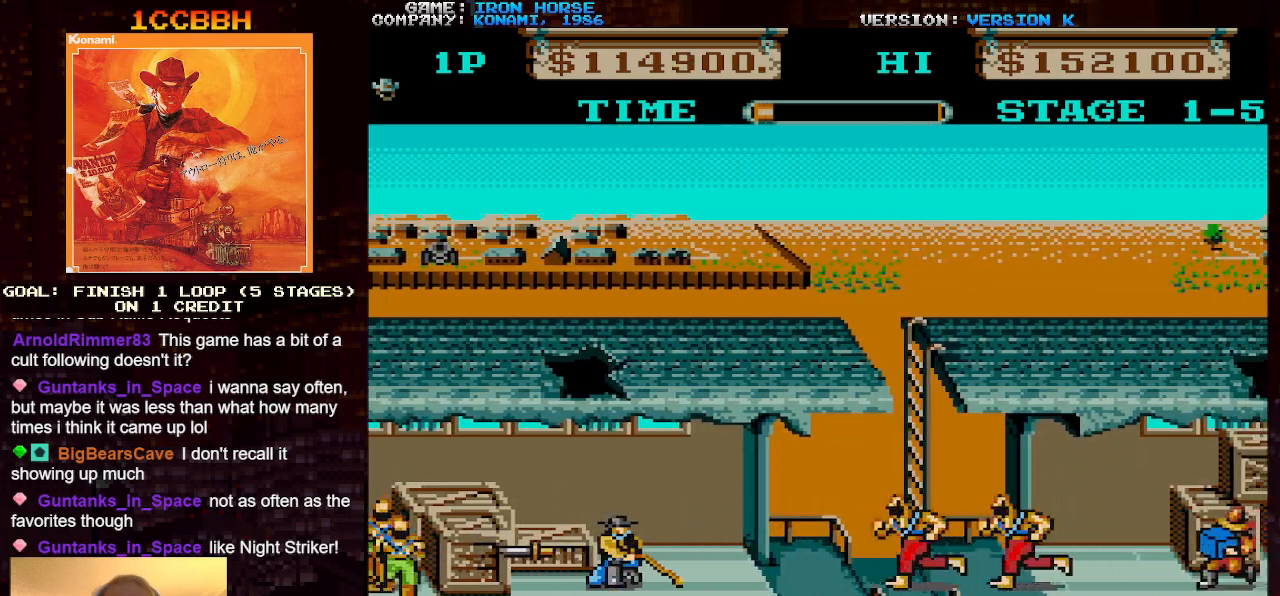
{"buttons": [], "left_stick": "right", "events": [[50, "SQUARE", "down"], [67, "SQUARE", "up"], [150, "CROSS", "up"], [200, "left_stick", "right"], [367, "CROSS", "down"], [367, "SQUARE", "down"], [400, "CROSS", "up"], [467, "SQUARE", "up"]]}
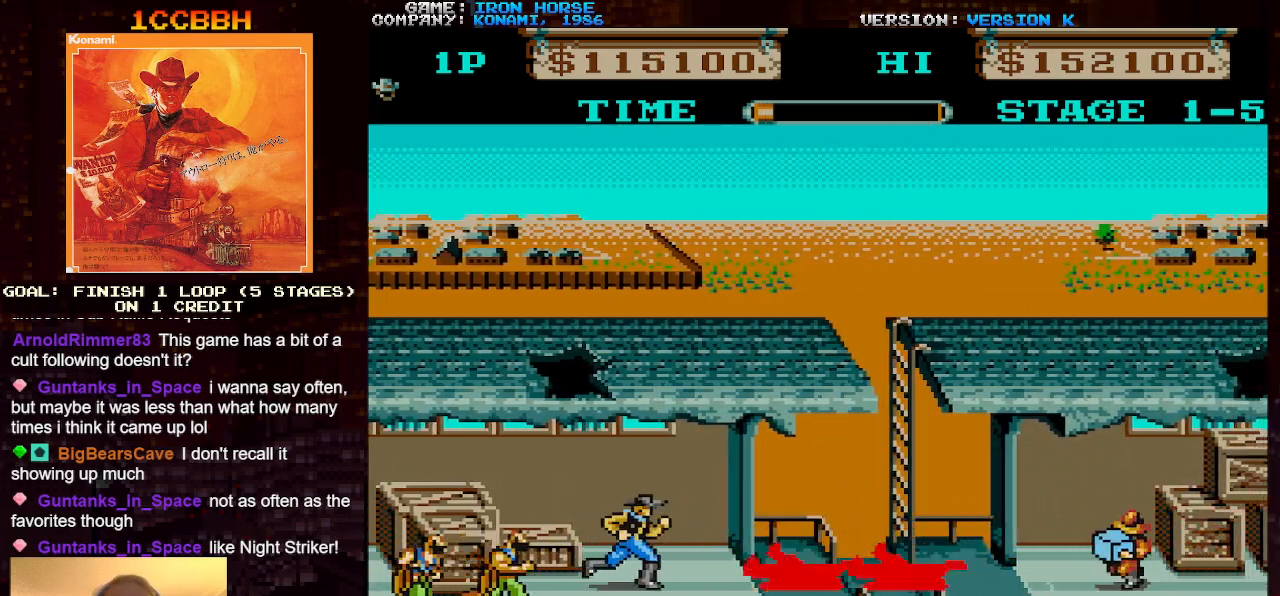
{"buttons": [], "left_stick": "right", "events": [[50, "SQUARE", "down"], [117, "SQUARE", "up"]]}
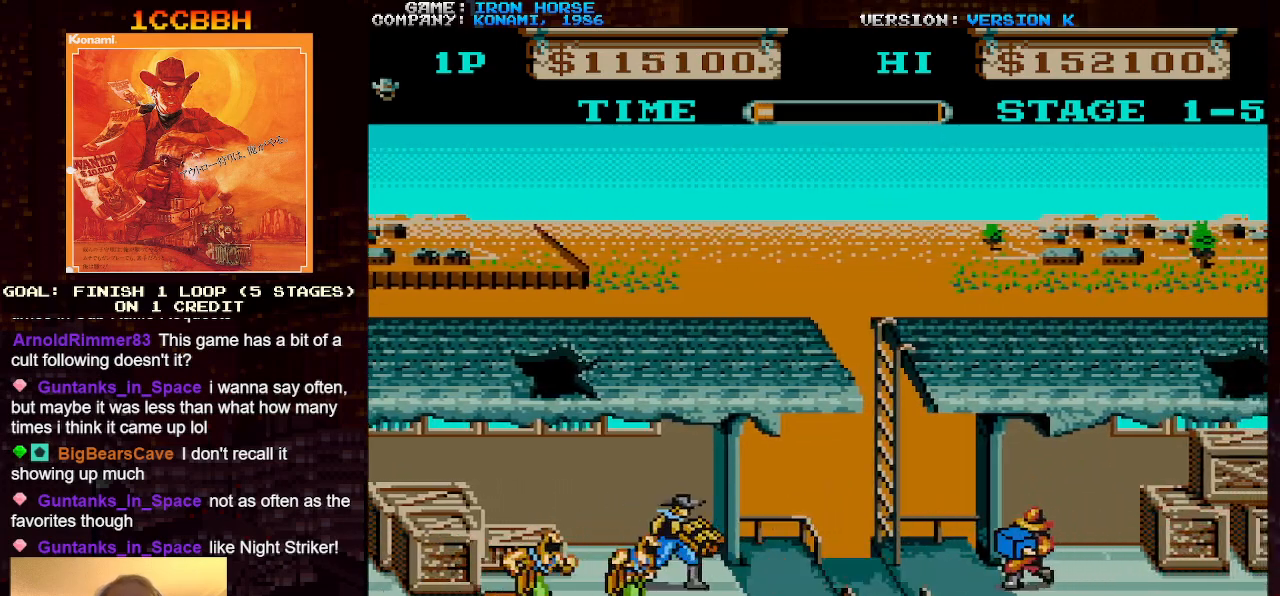
{"buttons": [], "left_stick": "right", "events": []}
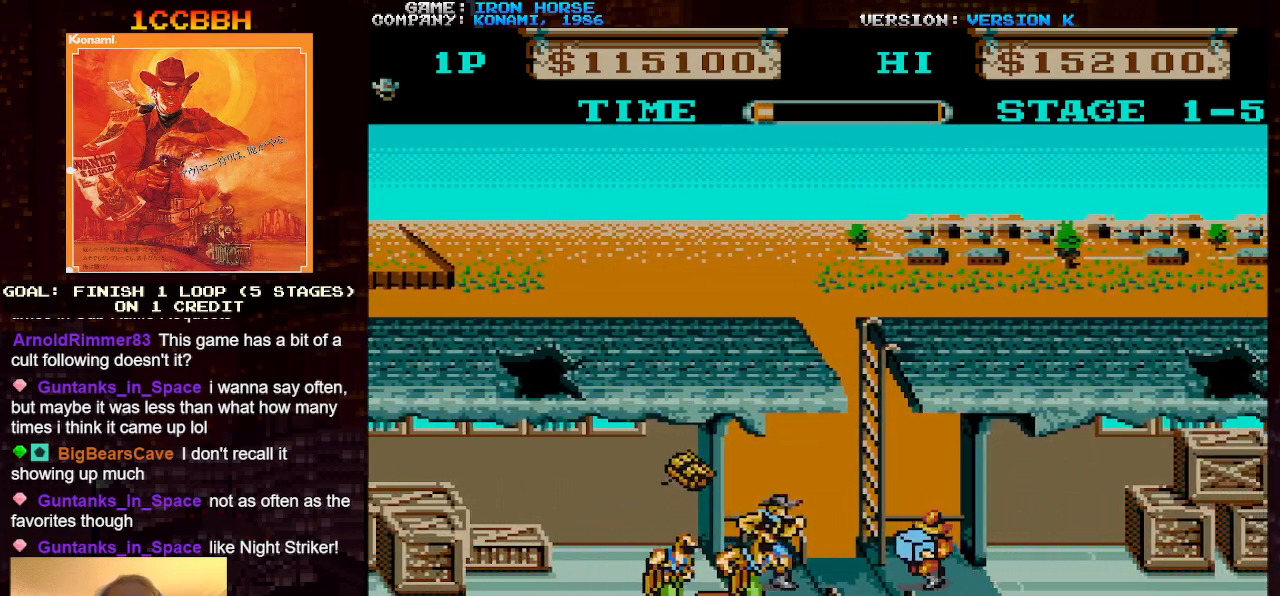
{"buttons": [], "left_stick": "right", "events": []}
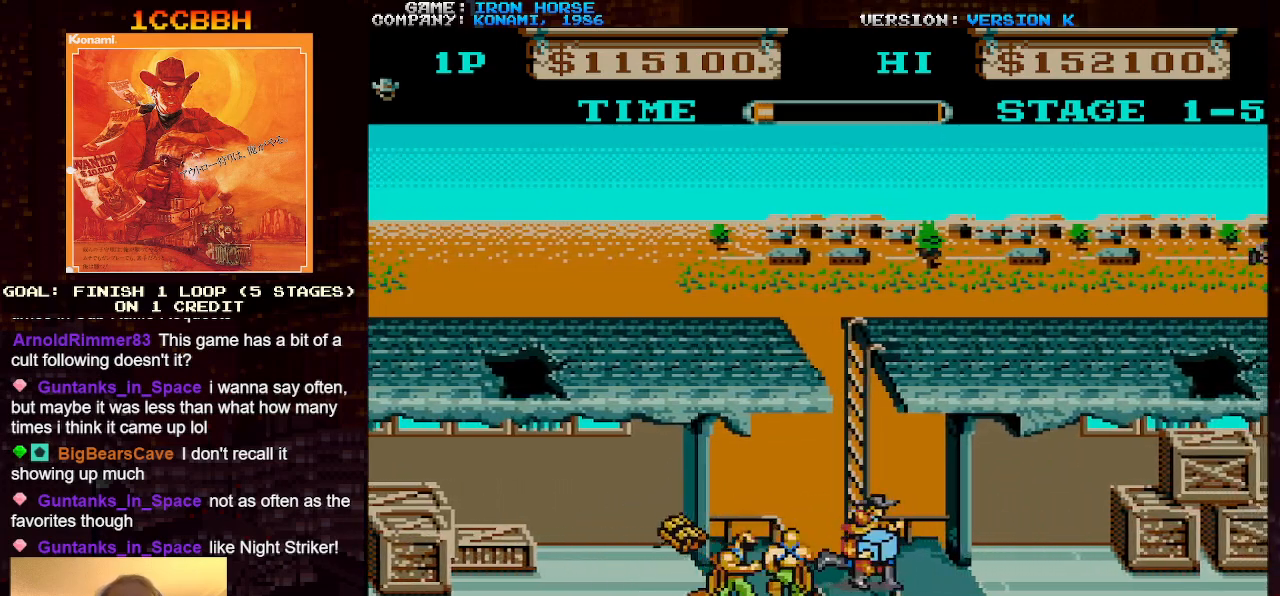
{"buttons": ["CROSS", "SQUARE"], "left_stick": "center", "events": [[83, "CROSS", "down"], [100, "left_stick", "left"], [117, "SQUARE", "down"], [200, "SQUARE", "up"], [200, "left_stick", "center"], [267, "SQUARE", "down"], [383, "SQUARE", "up"], [433, "SQUARE", "down"]]}
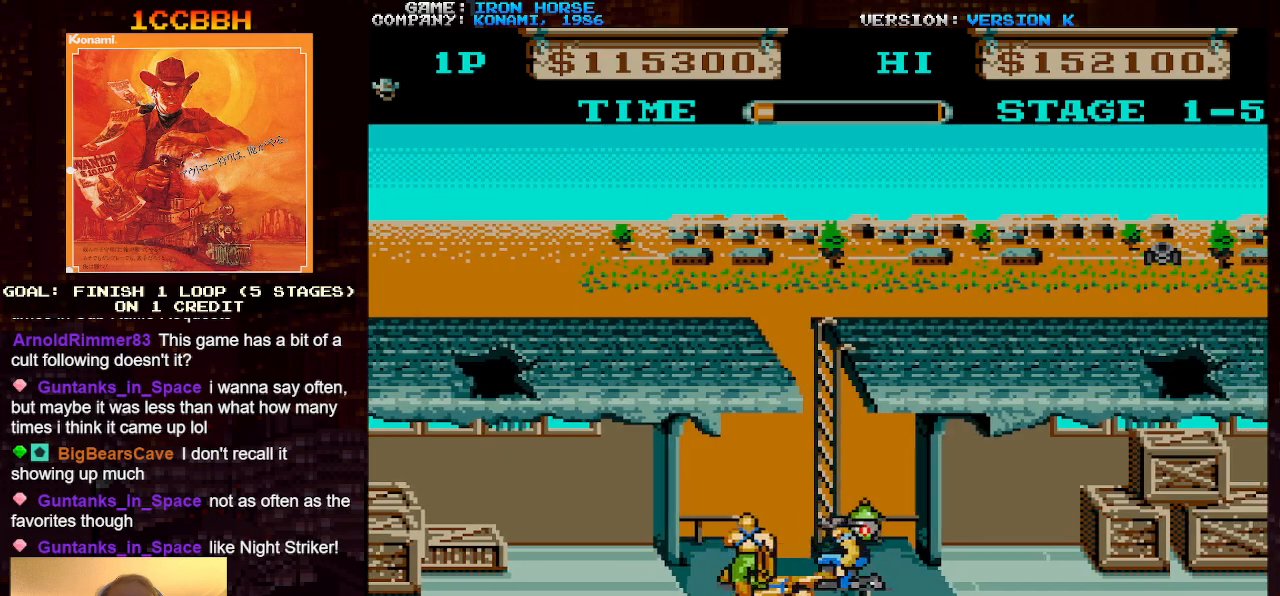
{"buttons": ["CROSS"], "left_stick": "center", "events": [[50, "SQUARE", "up"], [117, "SQUARE", "down"], [217, "SQUARE", "up"]]}
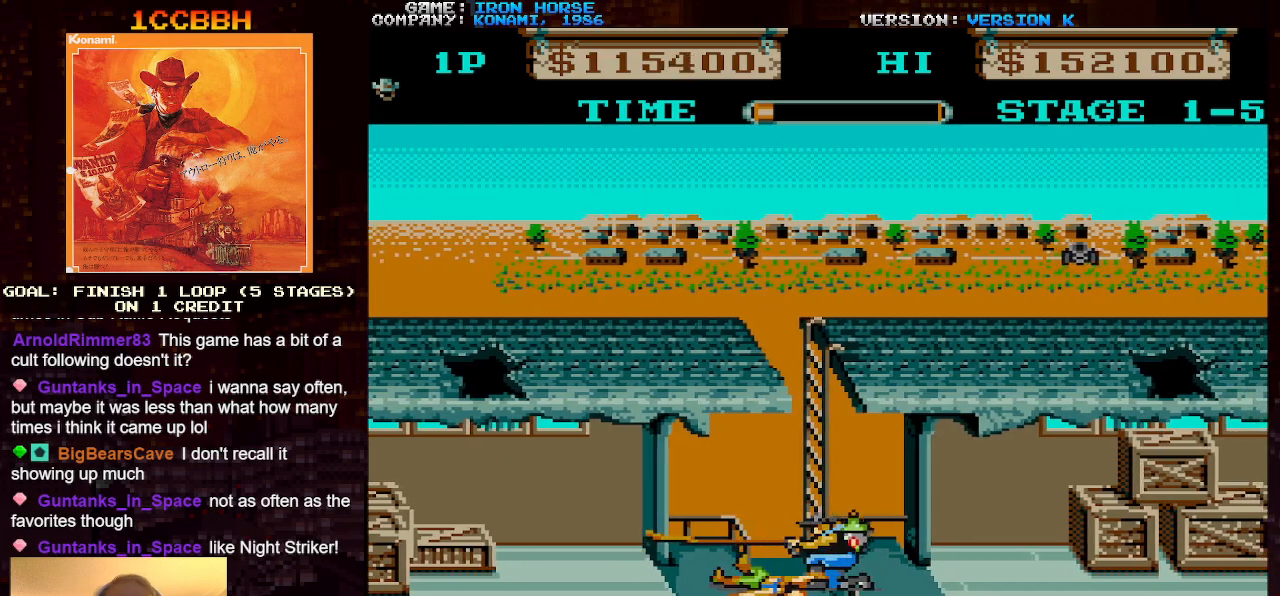
{"buttons": [], "left_stick": "right", "events": [[33, "CROSS", "up"], [133, "left_stick", "right"]]}
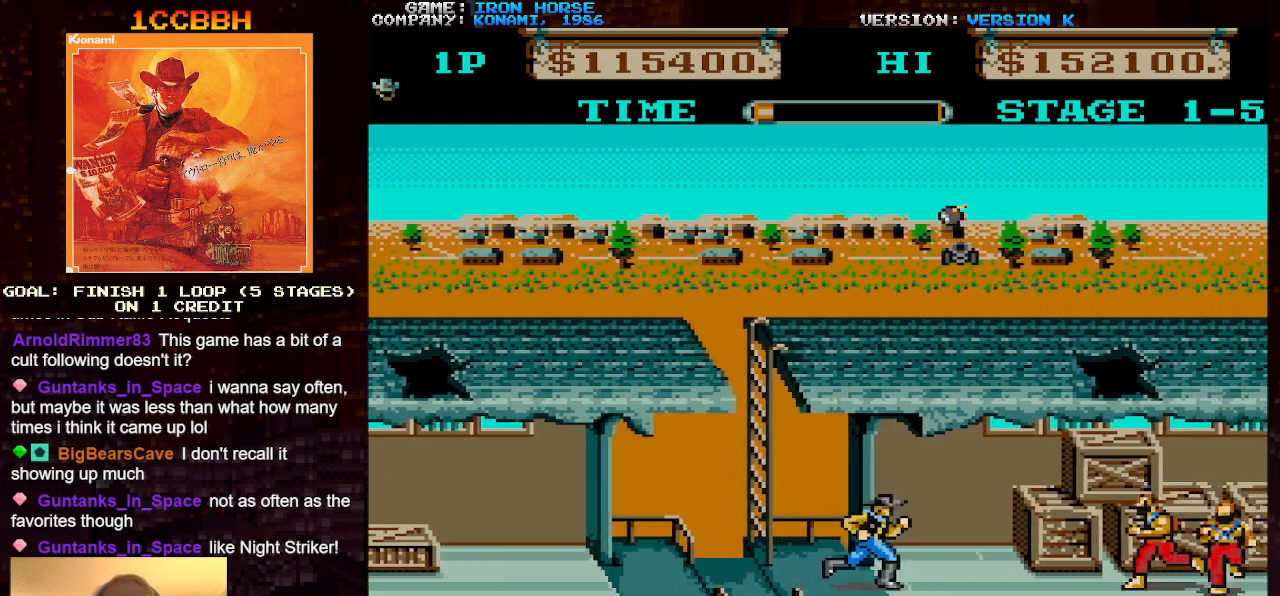
{"buttons": [], "left_stick": "right", "events": [[233, "SQUARE", "down"], [383, "SQUARE", "up"]]}
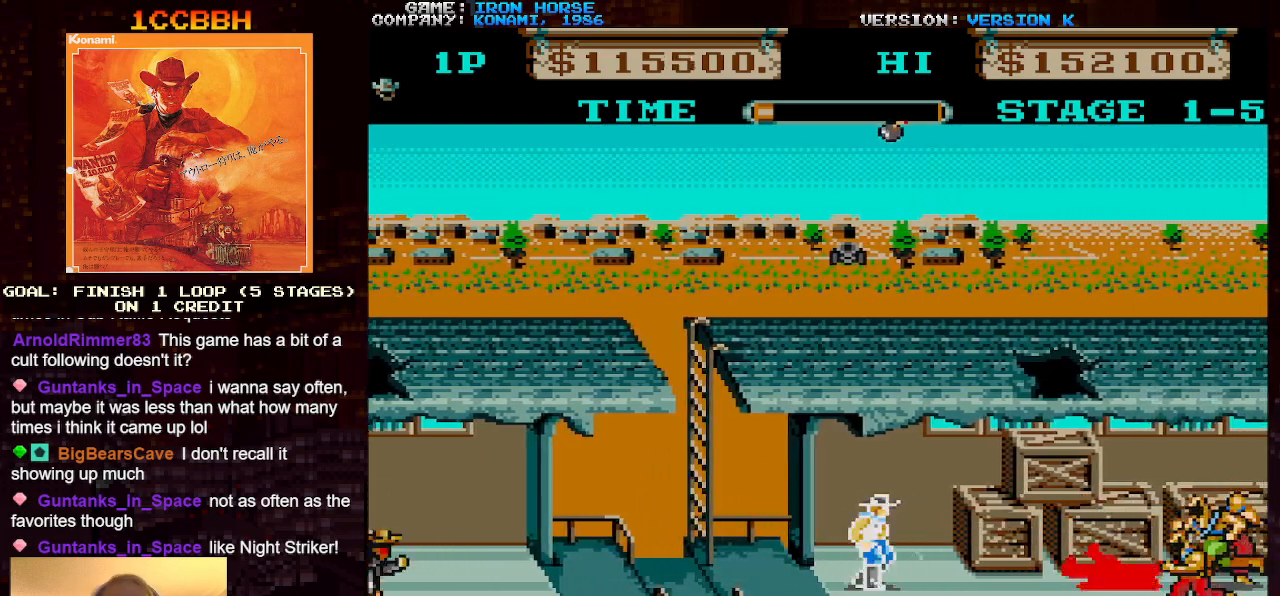
{"buttons": [], "left_stick": "right", "events": [[83, "left_stick", "down"], [267, "left_stick", "right"]]}
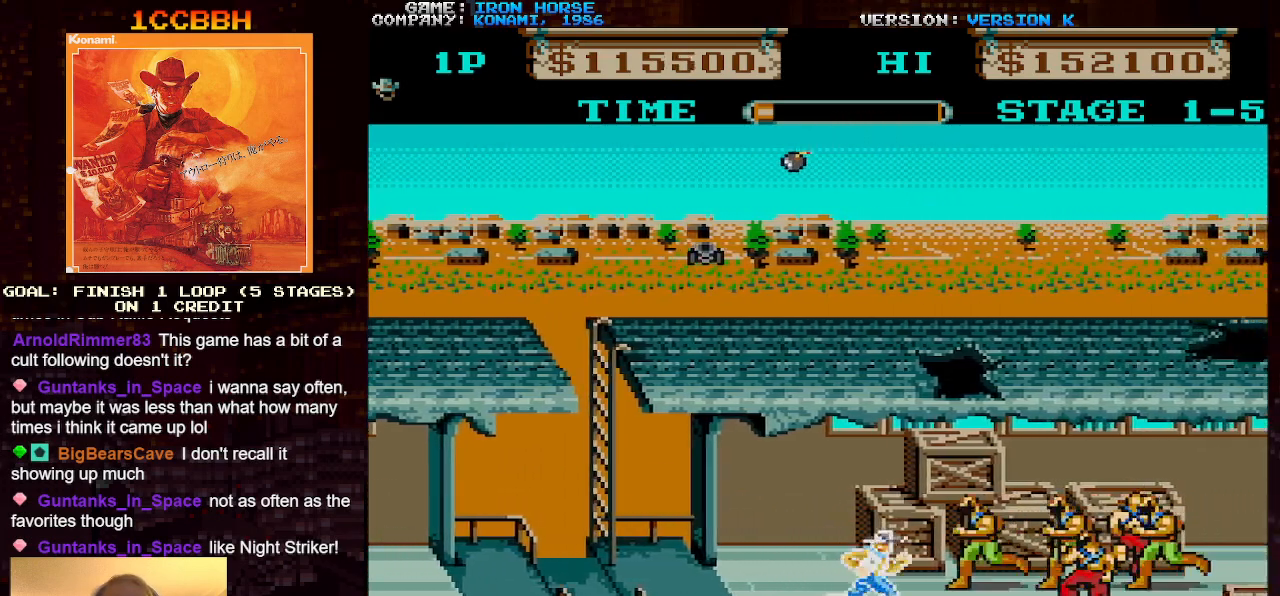
{"buttons": ["CROSS", "SQUARE"], "left_stick": "up", "events": [[33, "CROSS", "down"], [133, "SQUARE", "down"], [233, "SQUARE", "up"], [250, "left_stick", "center"], [317, "SQUARE", "down"], [317, "left_stick", "up"], [417, "SQUARE", "up"], [500, "SQUARE", "down"]]}
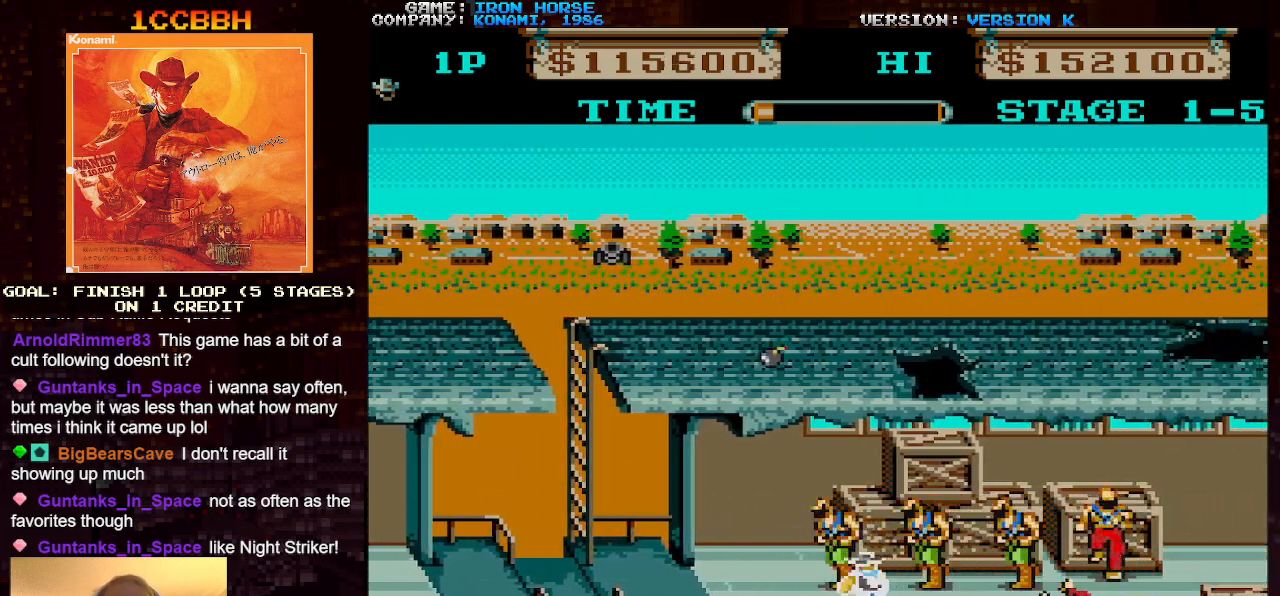
{"buttons": ["CROSS"], "left_stick": "up", "events": [[33, "left_stick", "center"], [83, "SQUARE", "up"], [167, "SQUARE", "down"], [183, "left_stick", "right"], [250, "SQUARE", "up"], [350, "SQUARE", "down"], [367, "left_stick", "up"], [433, "SQUARE", "up"]]}
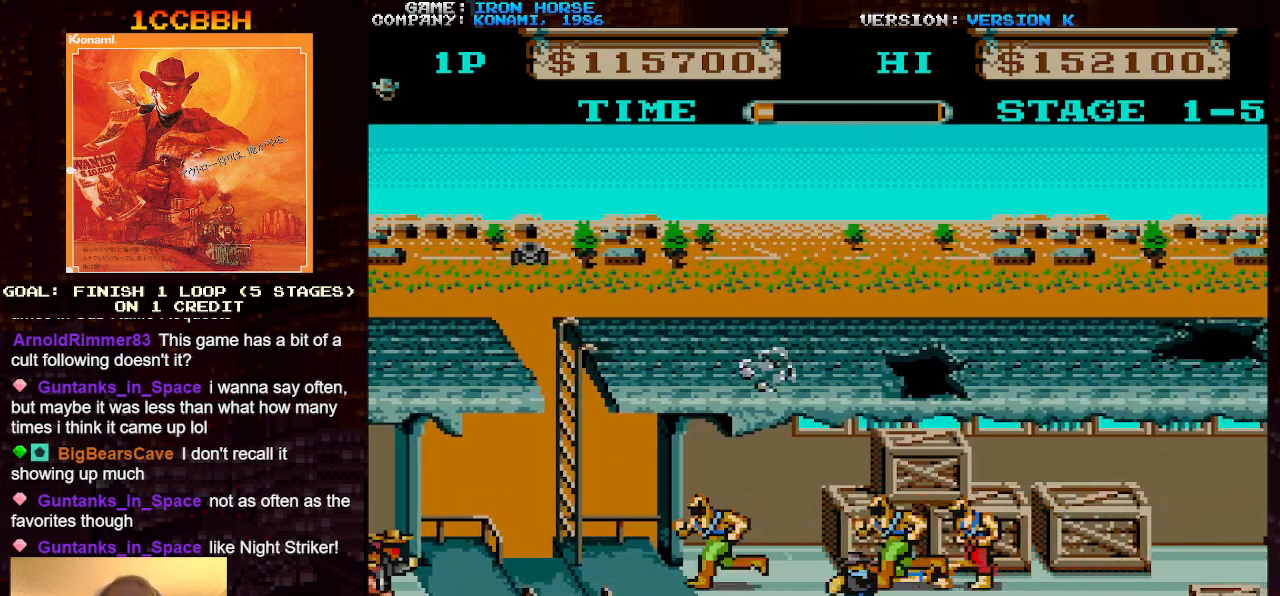
{"buttons": ["CROSS"], "left_stick": "center", "events": [[17, "SQUARE", "down"], [117, "SQUARE", "up"], [183, "SQUARE", "down"], [267, "SQUARE", "up"], [350, "SQUARE", "down"], [450, "SQUARE", "up"], [500, "left_stick", "center"]]}
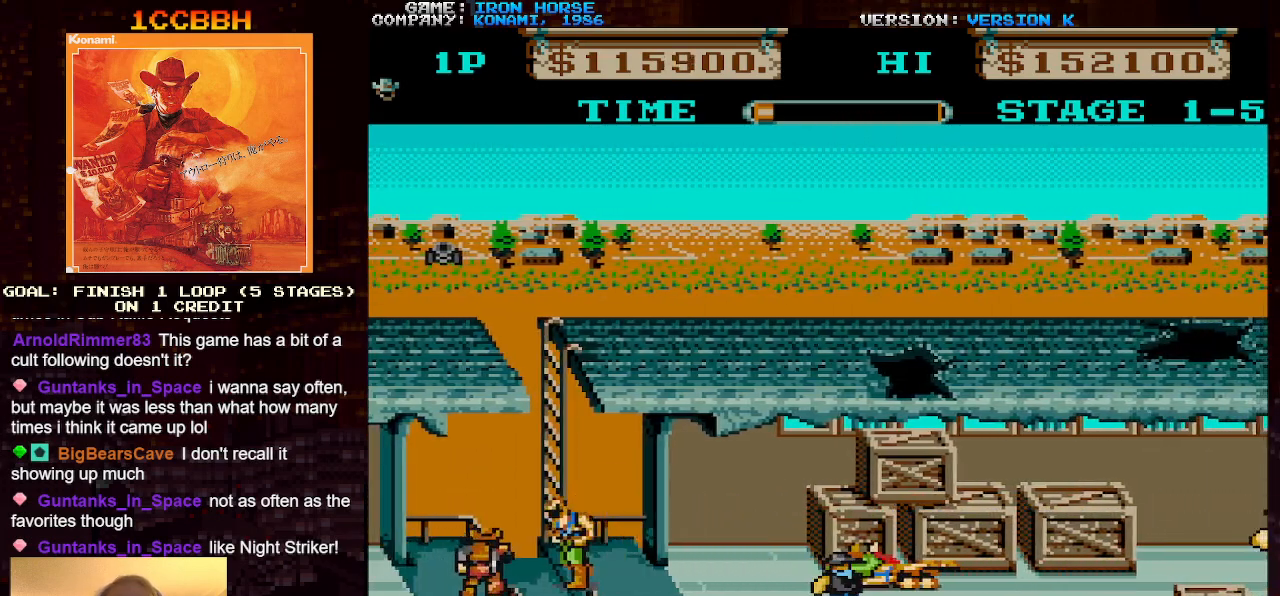
{"buttons": [], "left_stick": "right", "events": [[50, "CROSS", "up"], [100, "left_stick", "right"]]}
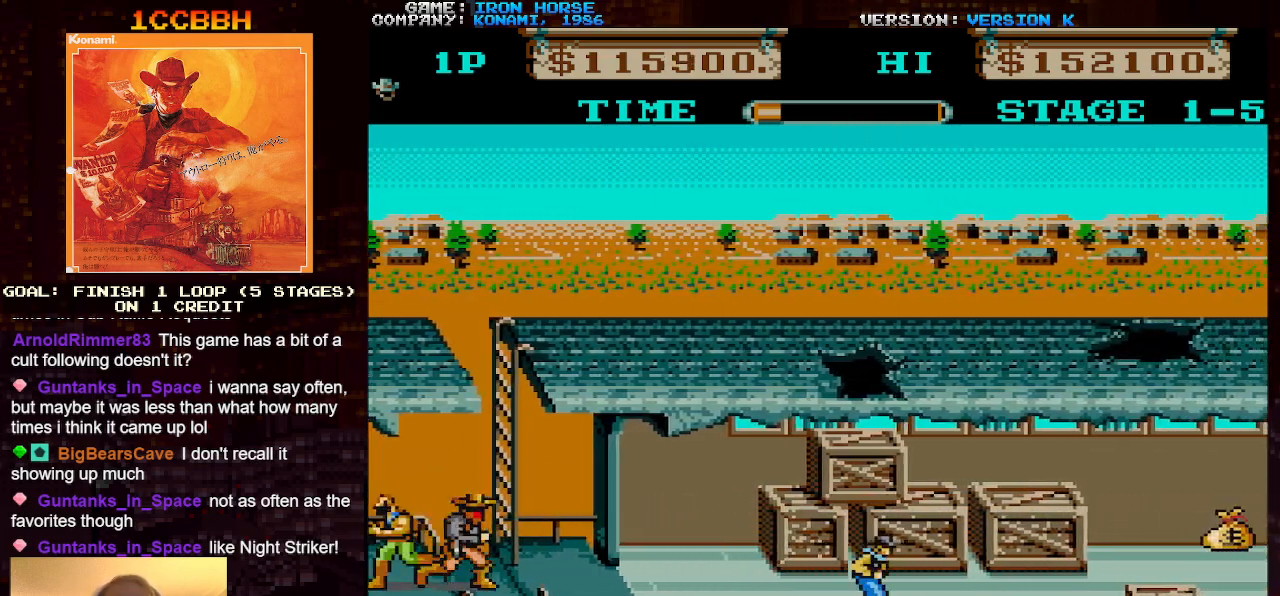
{"buttons": [], "left_stick": "right", "events": []}
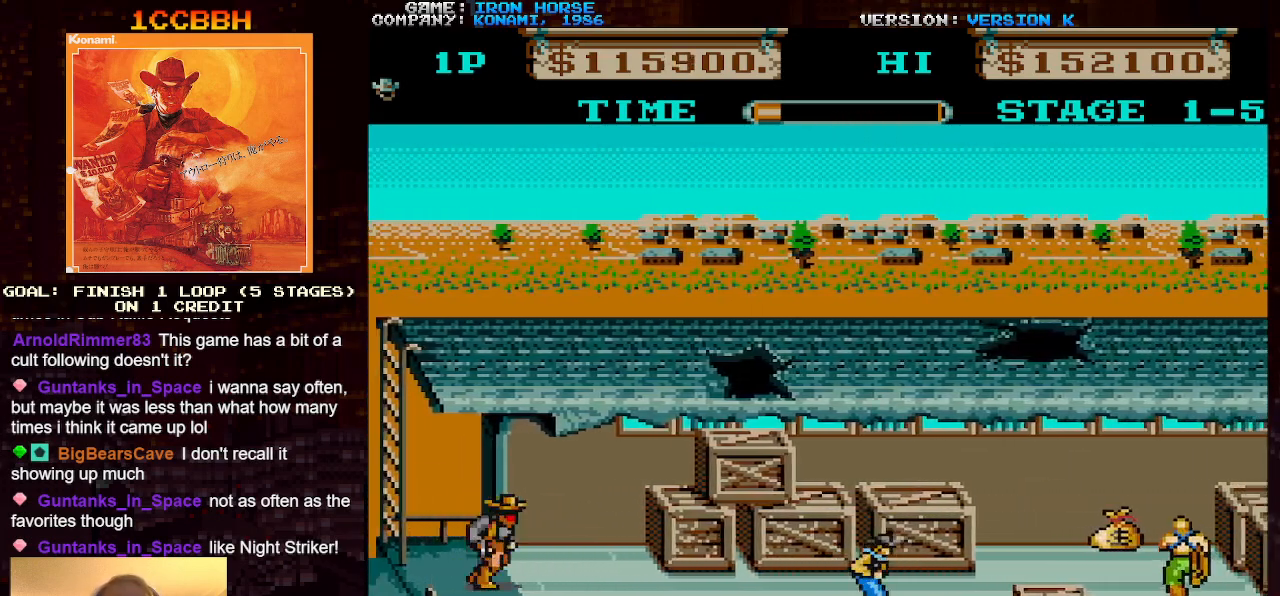
{"buttons": [], "left_stick": "right", "events": [[133, "left_stick", "center"], [200, "left_stick", "up"], [400, "left_stick", "right"]]}
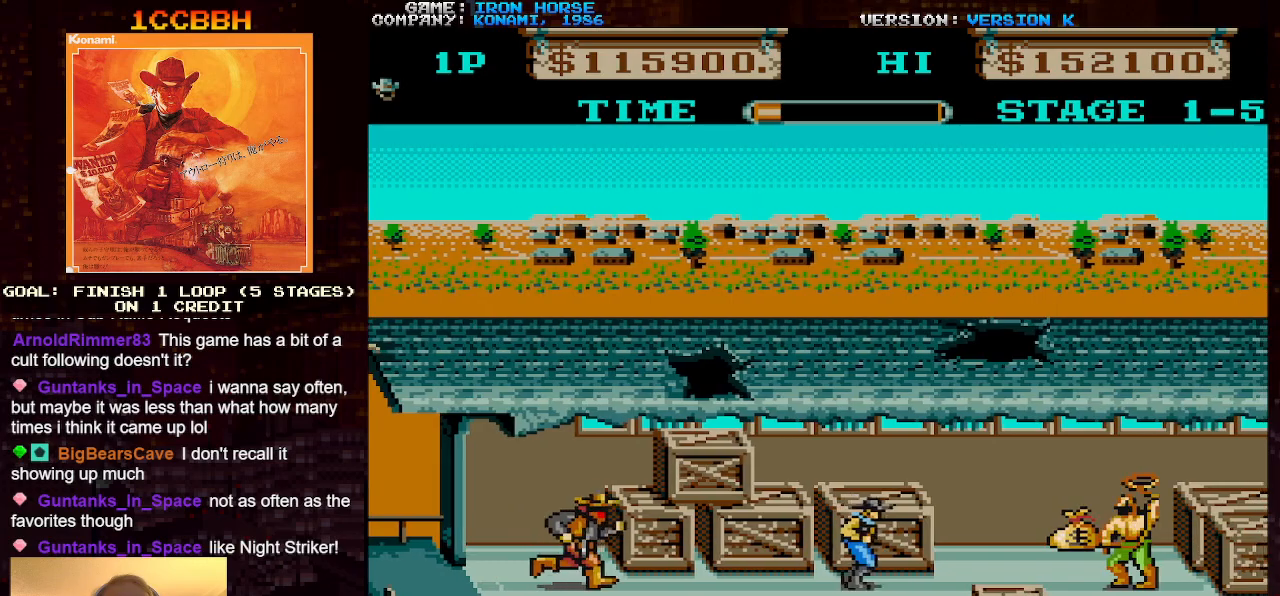
{"buttons": ["CROSS"], "left_stick": "center", "events": [[317, "CROSS", "down"], [350, "SQUARE", "down"], [400, "left_stick", "center"], [450, "SQUARE", "up"]]}
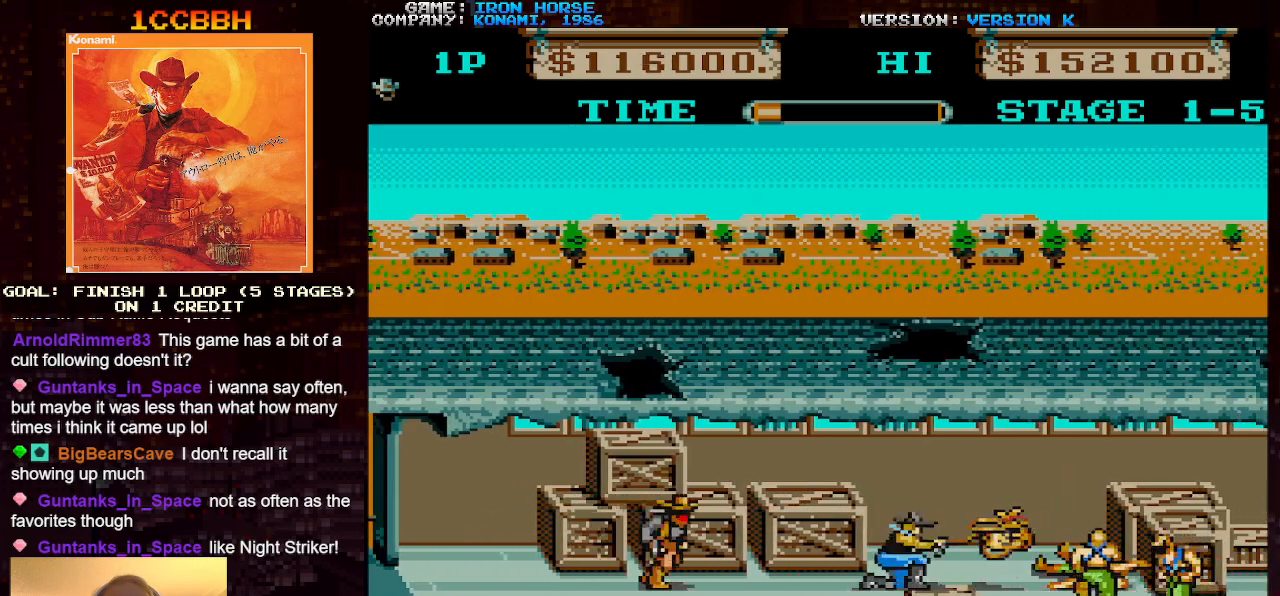
{"buttons": ["CROSS"], "left_stick": "right", "events": [[17, "SQUARE", "down"], [50, "left_stick", "left"], [100, "SQUARE", "up"], [200, "SQUARE", "down"], [283, "SQUARE", "up"], [367, "SQUARE", "down"], [367, "left_stick", "center"], [417, "left_stick", "right"], [433, "SQUARE", "up"]]}
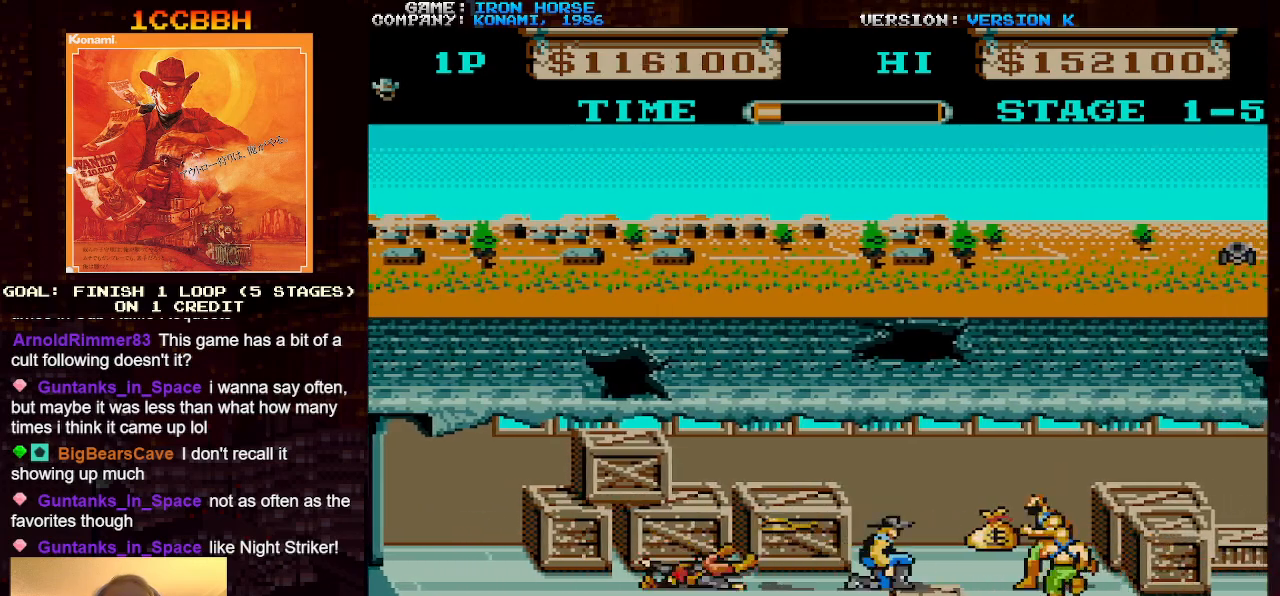
{"buttons": ["CROSS"], "left_stick": "right", "events": [[33, "SQUARE", "down"], [133, "SQUARE", "up"], [183, "SQUARE", "down"], [283, "SQUARE", "up"], [350, "SQUARE", "down"], [450, "SQUARE", "up"]]}
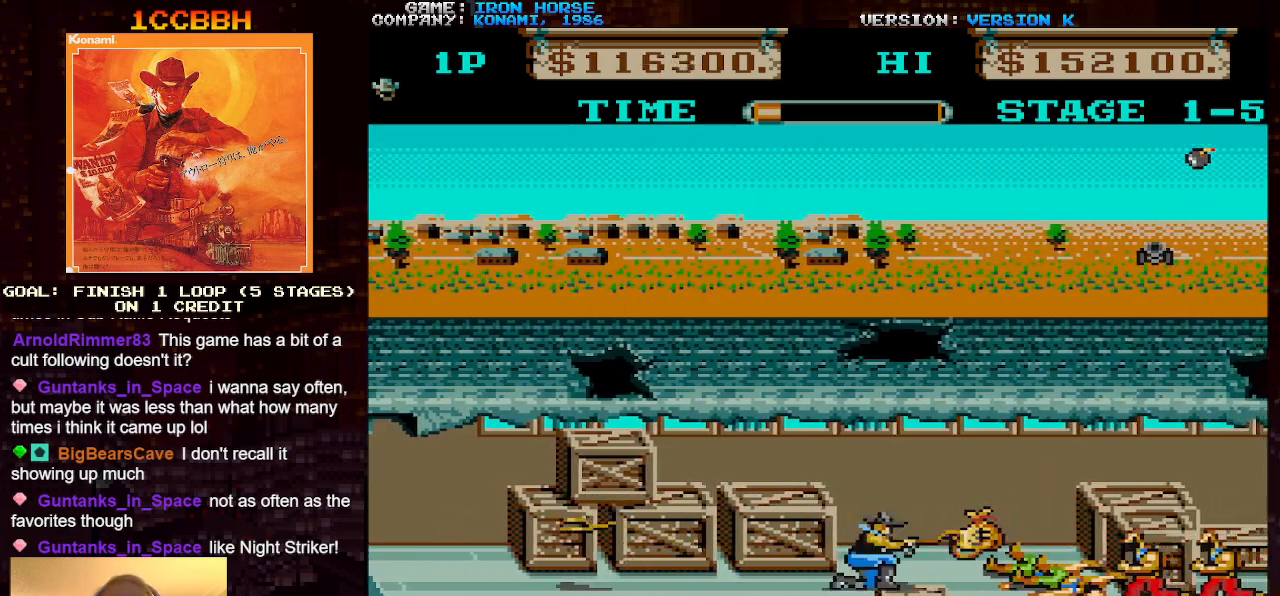
{"buttons": [], "left_stick": "right", "events": [[17, "SQUARE", "down"], [100, "SQUARE", "up"], [150, "CROSS", "up"]]}
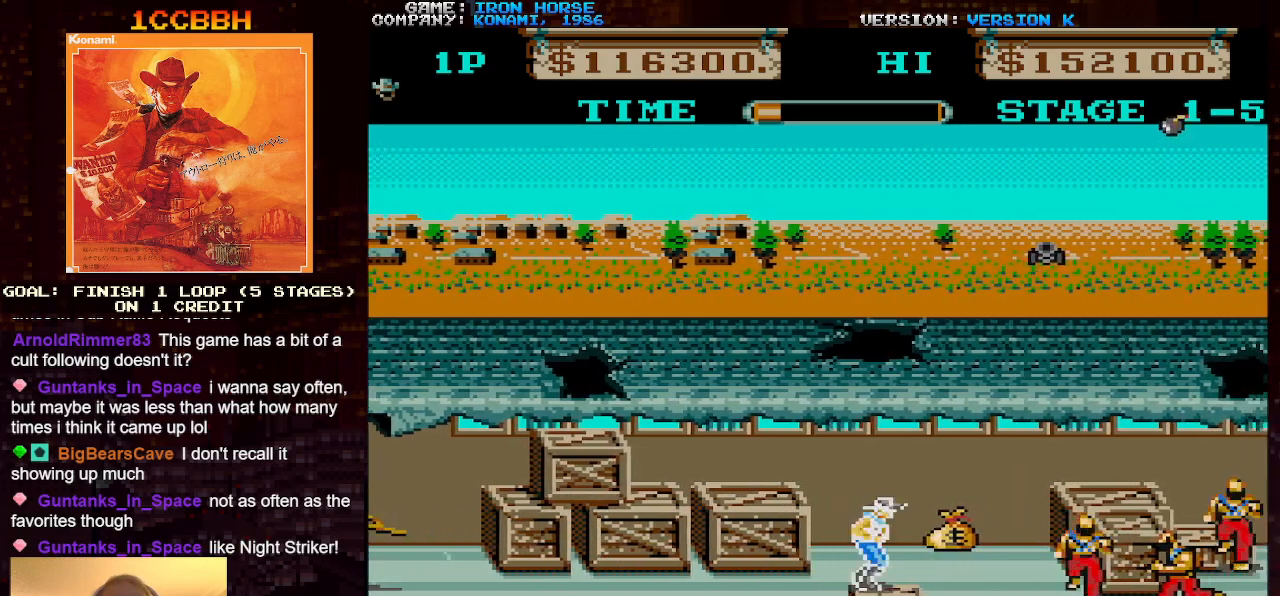
{"buttons": [], "left_stick": "right", "events": [[100, "TRIANGLE", "down"], [200, "TRIANGLE", "up"], [283, "left_stick", "up"], [500, "left_stick", "right"]]}
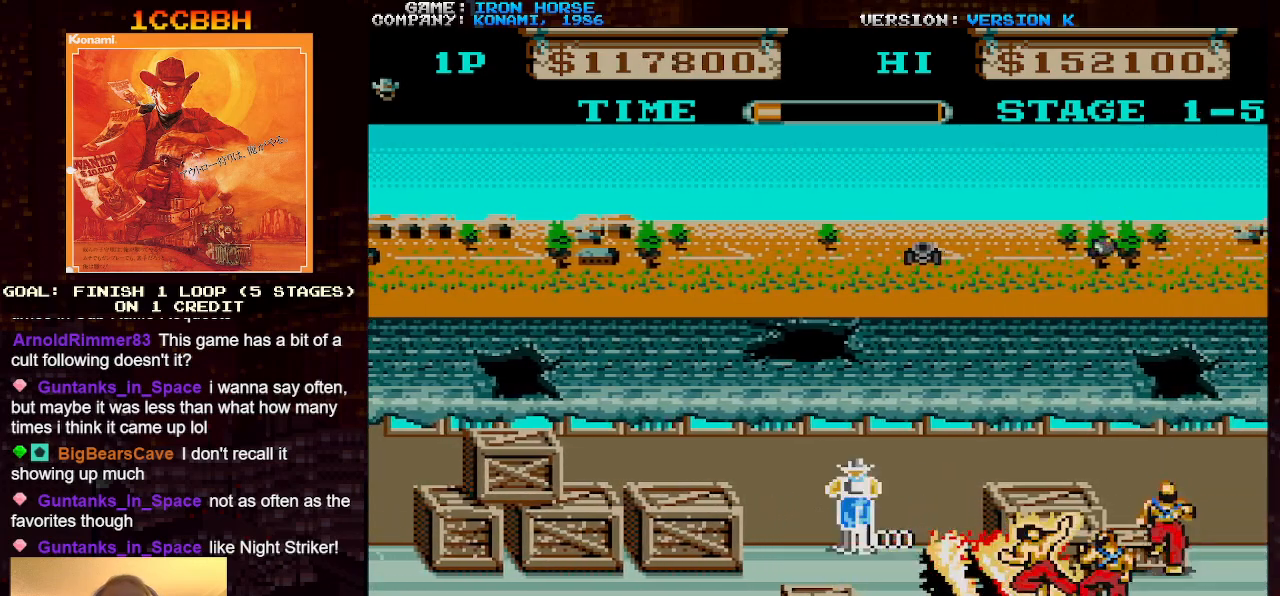
{"buttons": [], "left_stick": "right", "events": []}
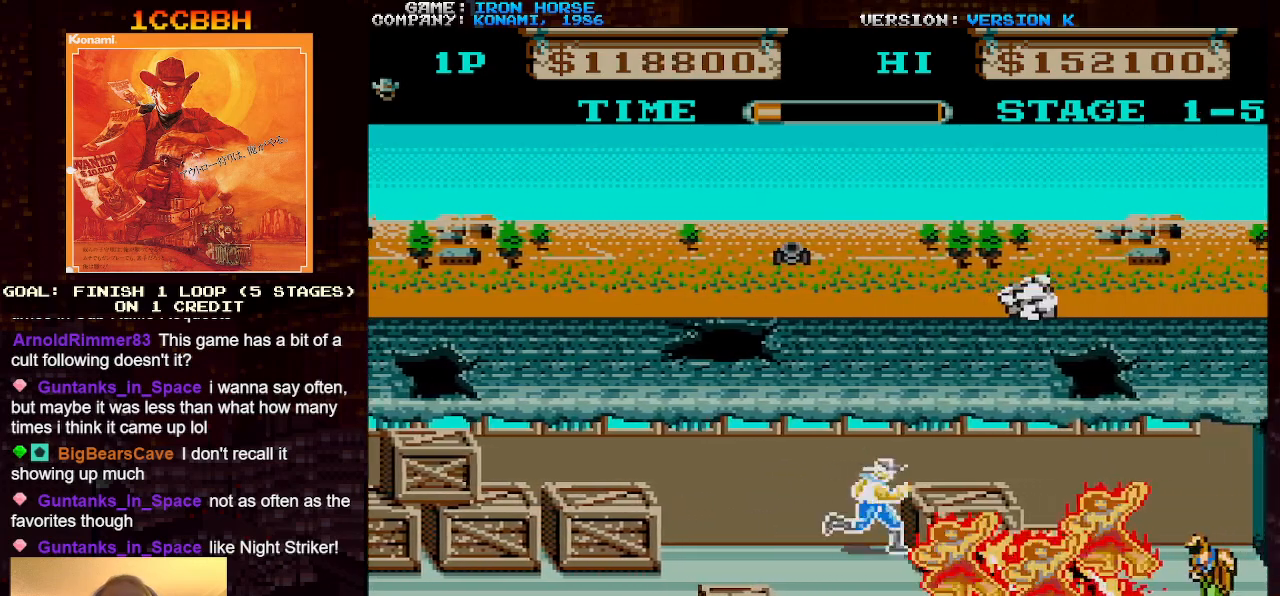
{"buttons": [], "left_stick": "right", "events": [[33, "left_stick", "down"], [333, "left_stick", "right"]]}
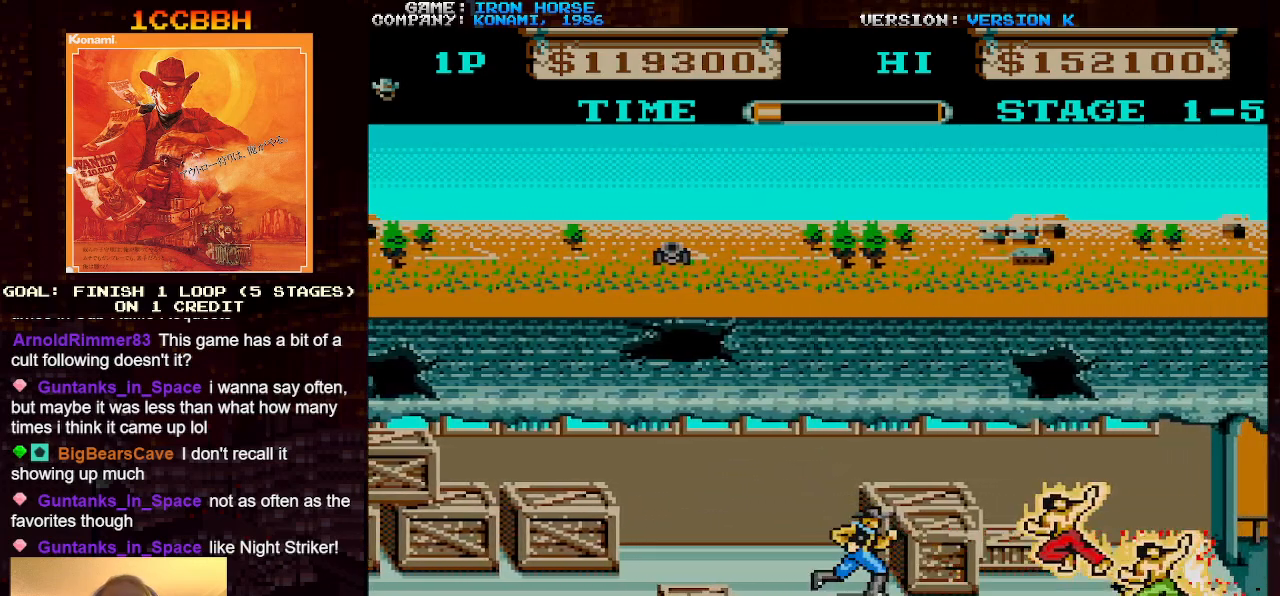
{"buttons": [], "left_stick": "right", "events": [[367, "left_stick", "down-right"], [500, "left_stick", "right"]]}
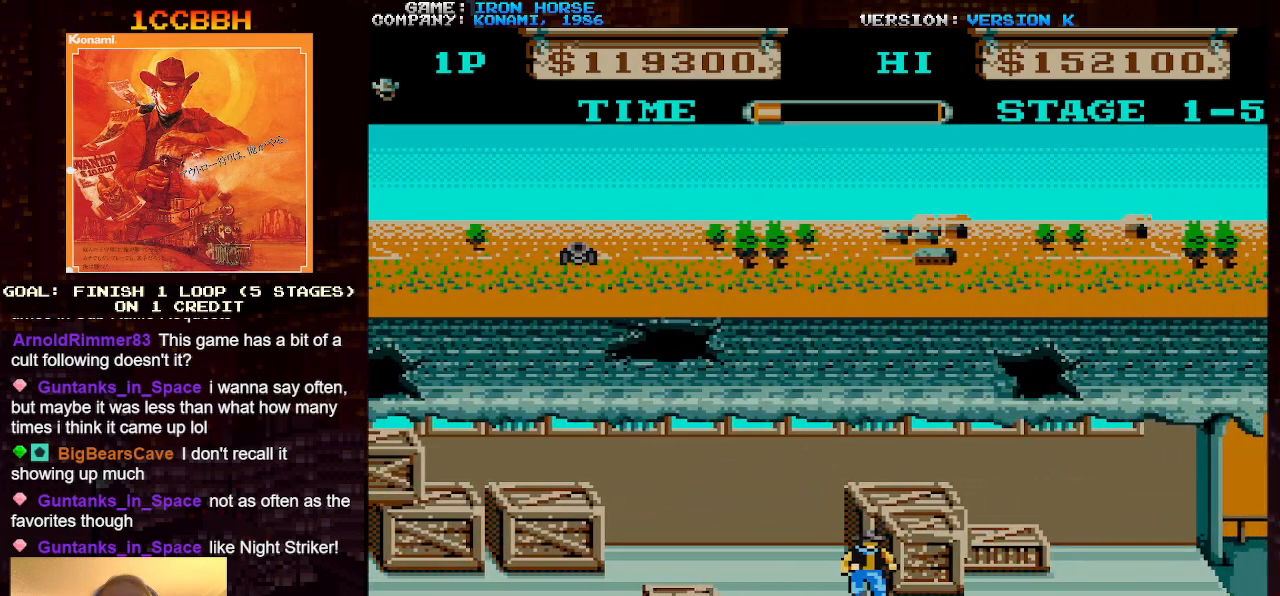
{"buttons": [], "left_stick": "right", "events": []}
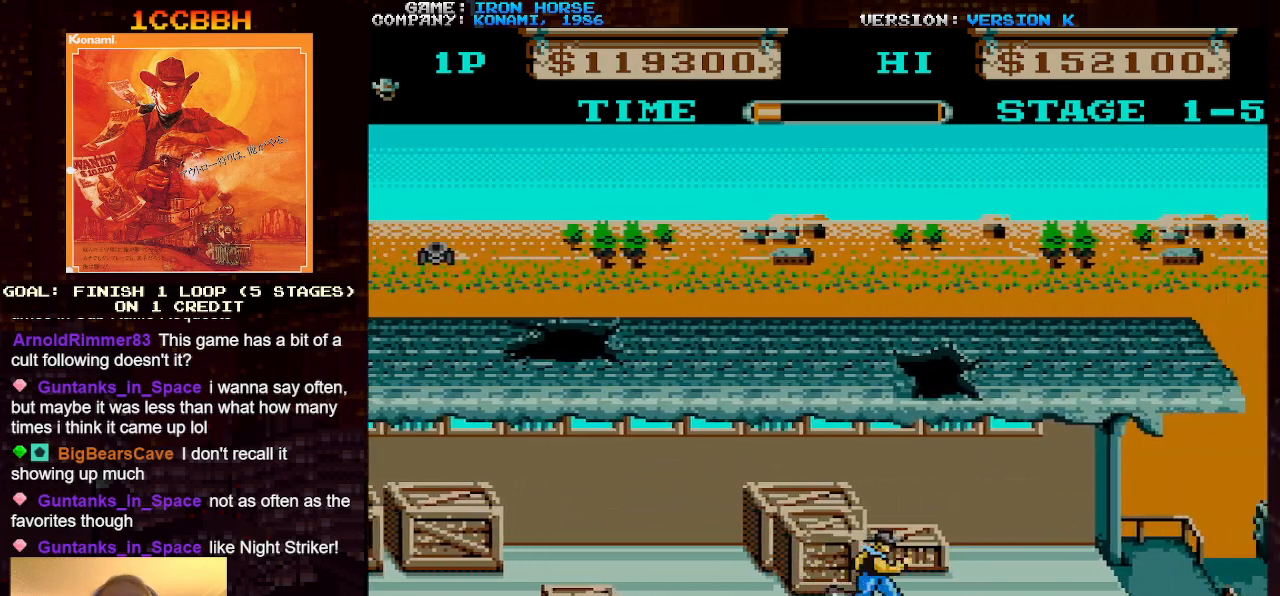
{"buttons": [], "left_stick": "right", "events": []}
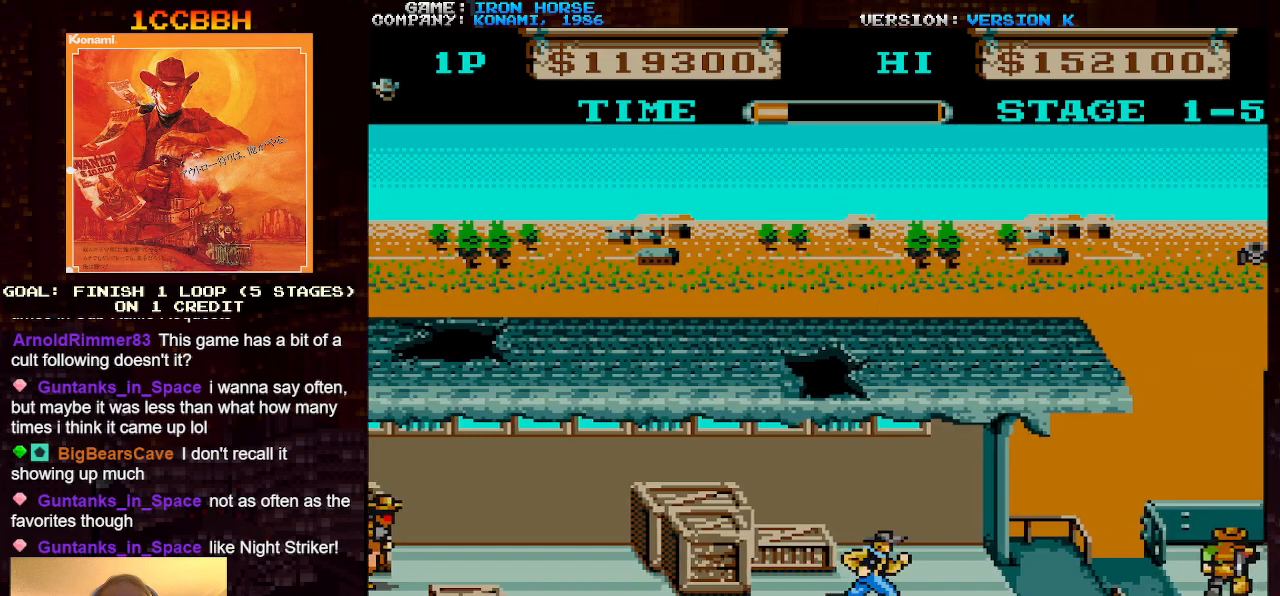
{"buttons": [], "left_stick": "right", "events": [[250, "left_stick", "up"], [450, "left_stick", "right"]]}
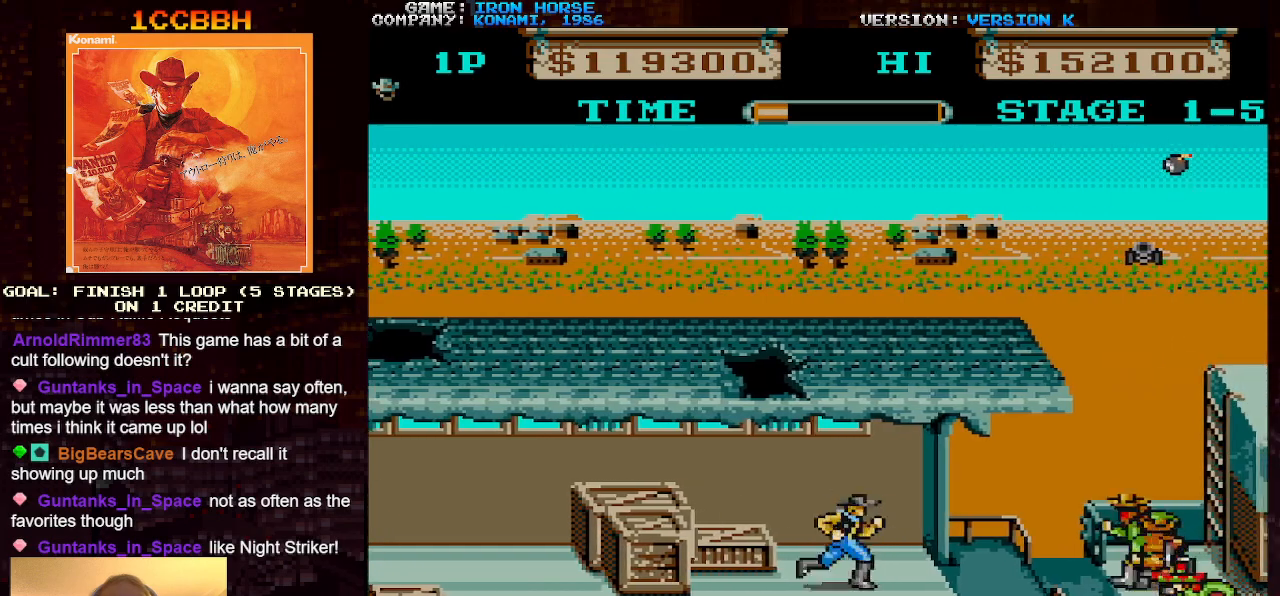
{"buttons": [], "left_stick": "right", "events": [[150, "left_stick", "center"], [250, "left_stick", "left"], [483, "left_stick", "right"]]}